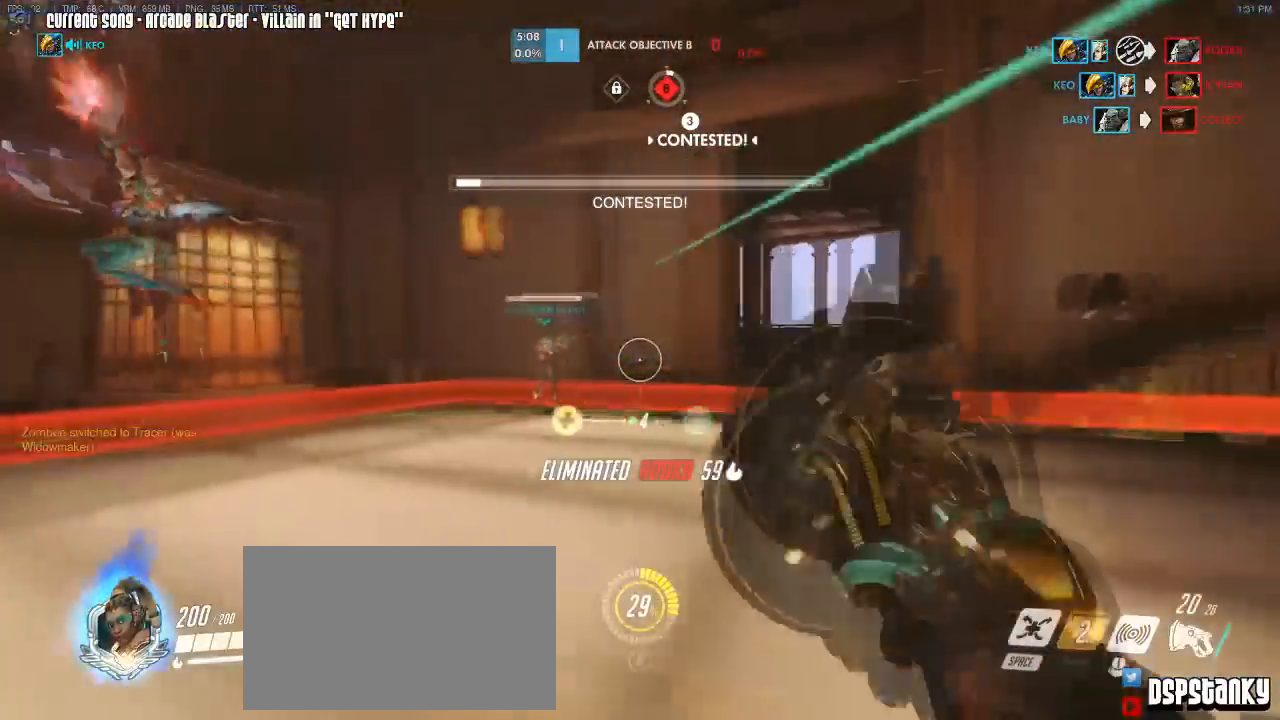
Gameplay with keyboard and mouse; each line is a JSON object with the keys and mouse buttons held at the frame after it. "events" lists presses ("down") and releases ("up") of "1", "2", "3", "4", "5", "a", "alt", "c", "caps_lock", "d", "e", "f", "g", "q", "r", "s", "shift", "space", "t", "tab", "v", "w", "x", "z", "mouse_left", "mouse_wheel", "mouse_right", "mouse_mb4" and "mouse_mb5" between this image and that frame as [ms after this image, input, new state], when the widget could be followed in between. "mouse_left", "mouse_wheel", "mouse_right", "mouse_mb4", "mouse_mb5" = the "left", "wheel", "right", "mb4", "mb5" buttons of the "mouse" list. No other keys are recorded. "wheel" means that the mouse wheel is clicked or scrolled. Mouse movement is not recorded. Not read: other_keys.
{"keys": ["shift", "space", "w"], "mouse": ["left"], "events": [[167, "w", "down"], [217, "mouse_left", "down"], [450, "space", "down"]]}
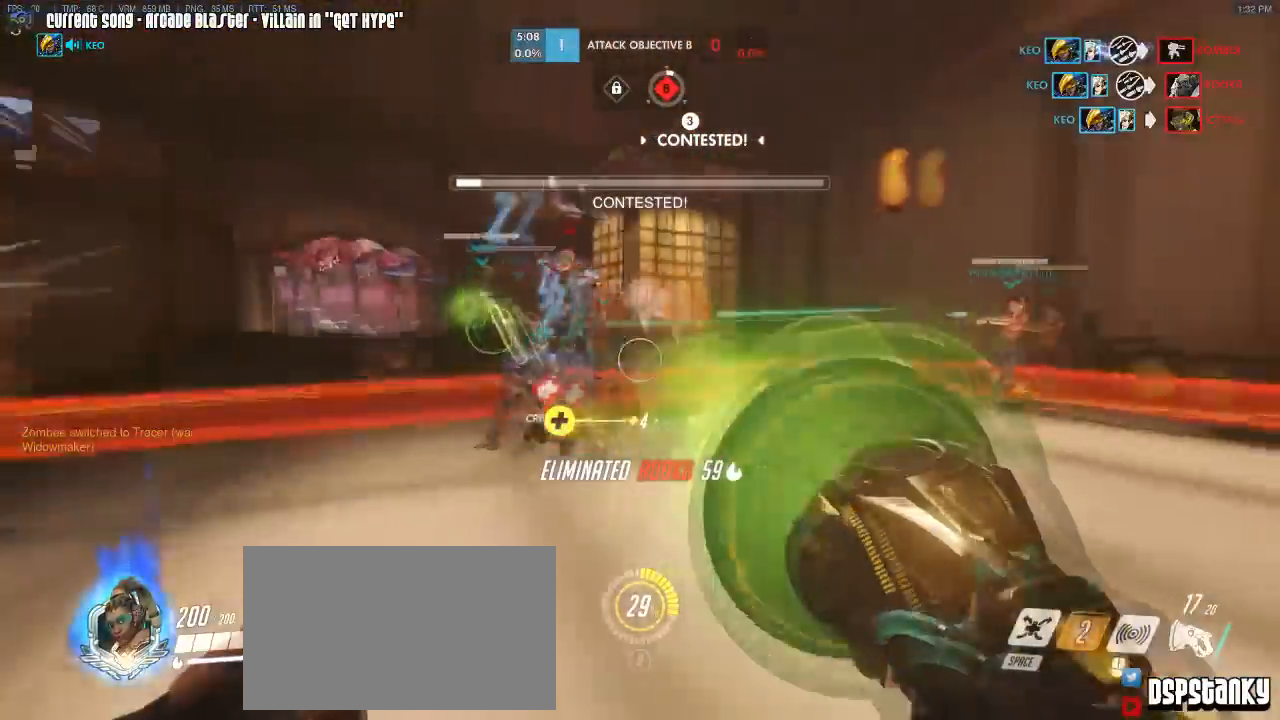
{"keys": ["a", "shift"], "mouse": ["left"], "events": [[50, "a", "down"], [50, "space", "up"], [67, "w", "up"]]}
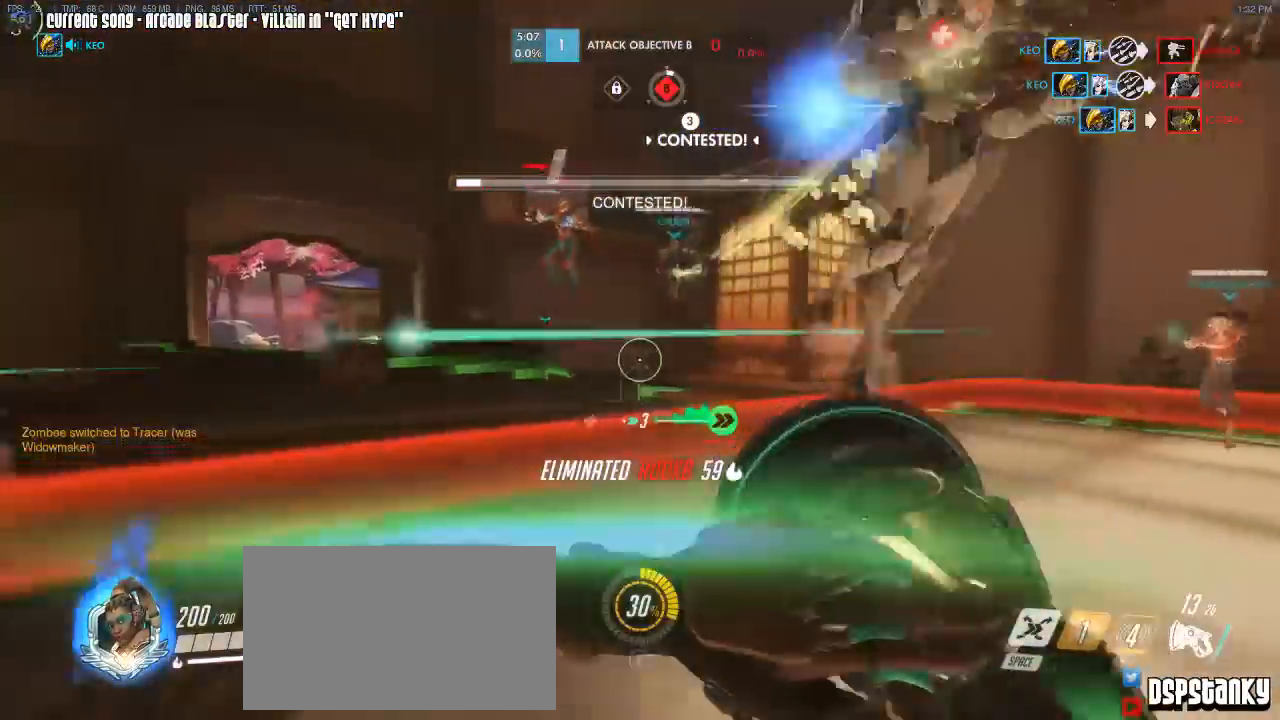
{"keys": ["d", "shift", "w"], "mouse": ["left"], "events": [[167, "a", "up"], [350, "w", "down"], [383, "d", "down"]]}
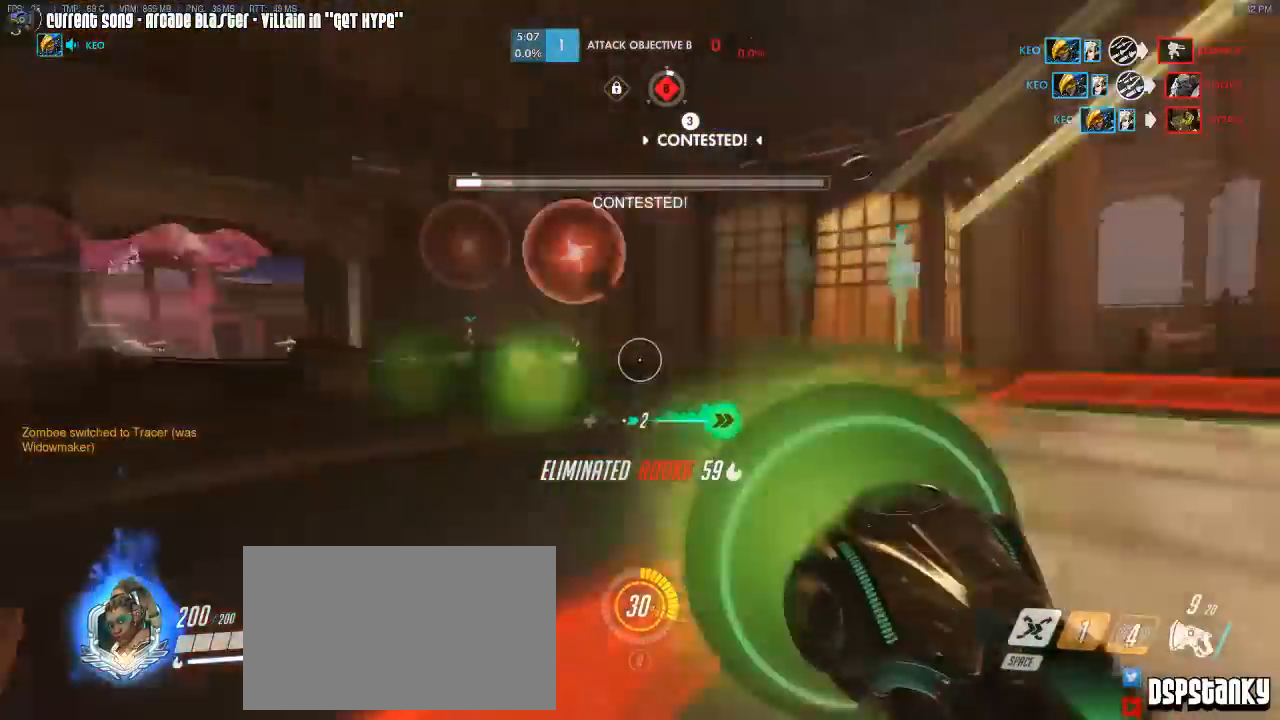
{"keys": ["a", "shift"], "mouse": [], "events": [[50, "w", "up"], [83, "space", "down"], [117, "mouse_left", "up"], [167, "space", "up"], [217, "d", "up"], [450, "a", "down"]]}
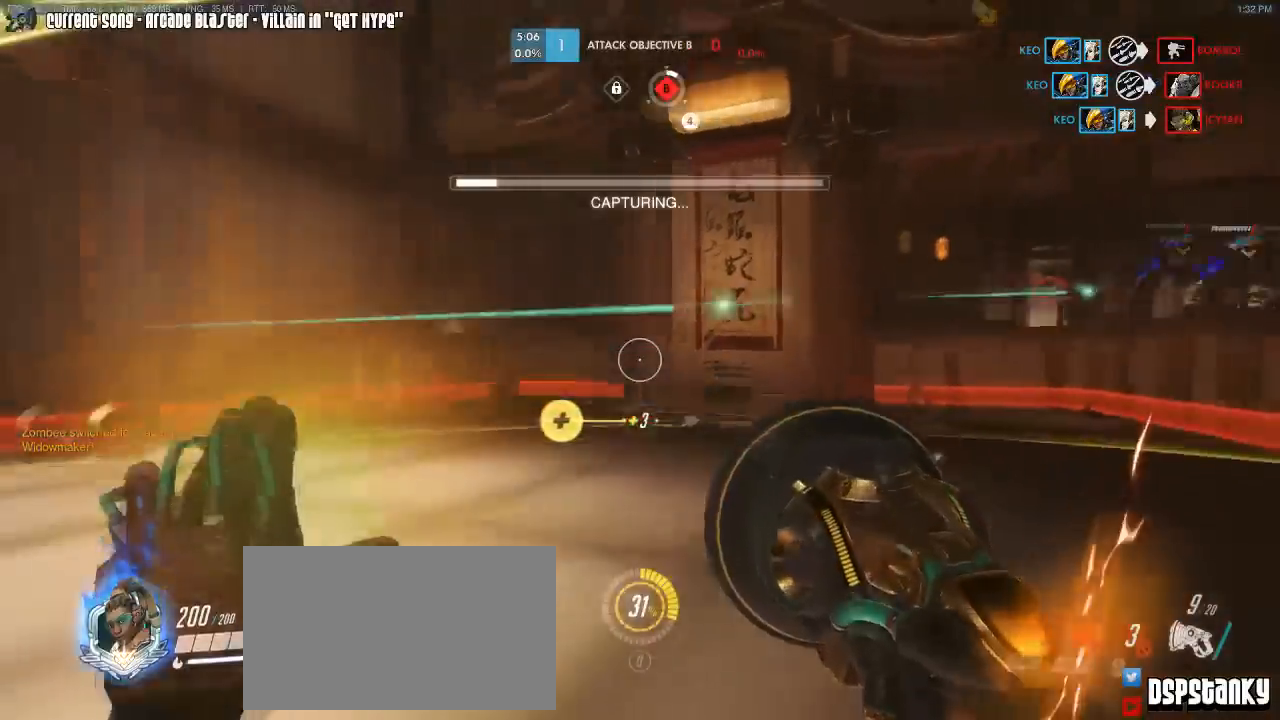
{"keys": ["a", "r"], "mouse": [], "events": [[17, "mouse_right", "down"], [117, "mouse_right", "up"], [133, "mouse_right", "down"], [300, "mouse_right", "up"], [383, "shift", "up"], [417, "r", "down"]]}
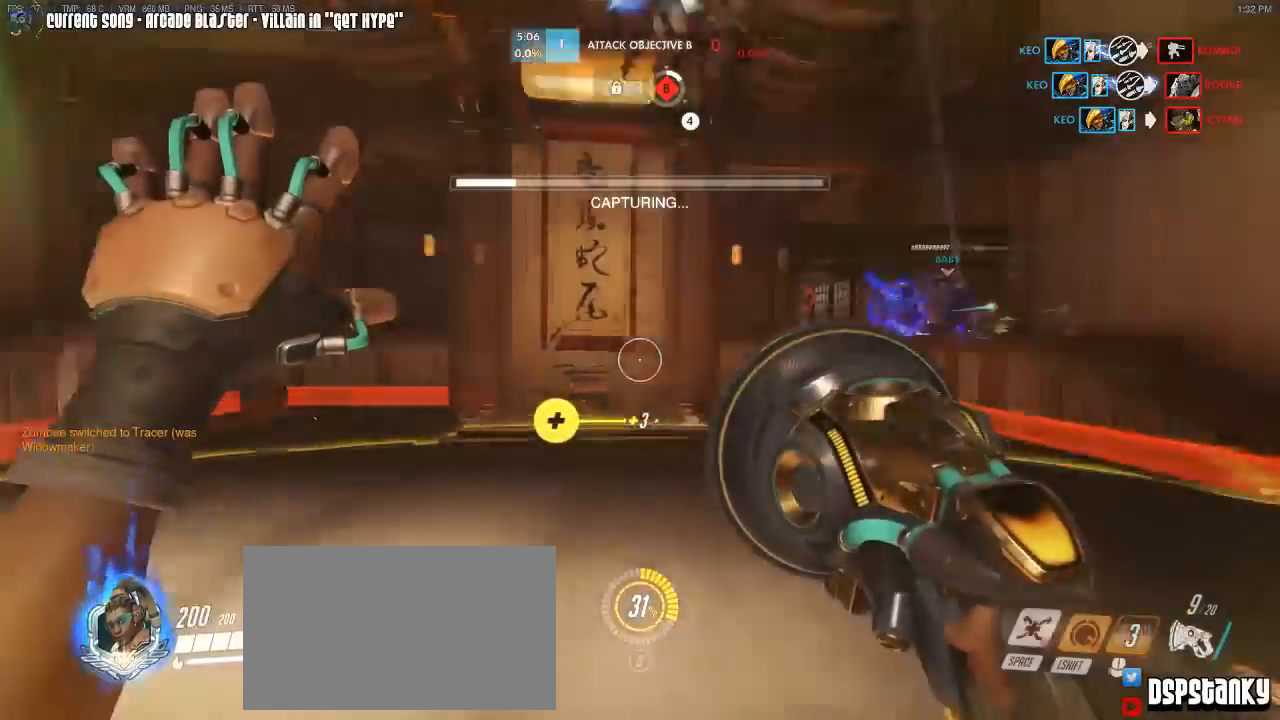
{"keys": ["a"], "mouse": [], "events": [[33, "r", "up"]]}
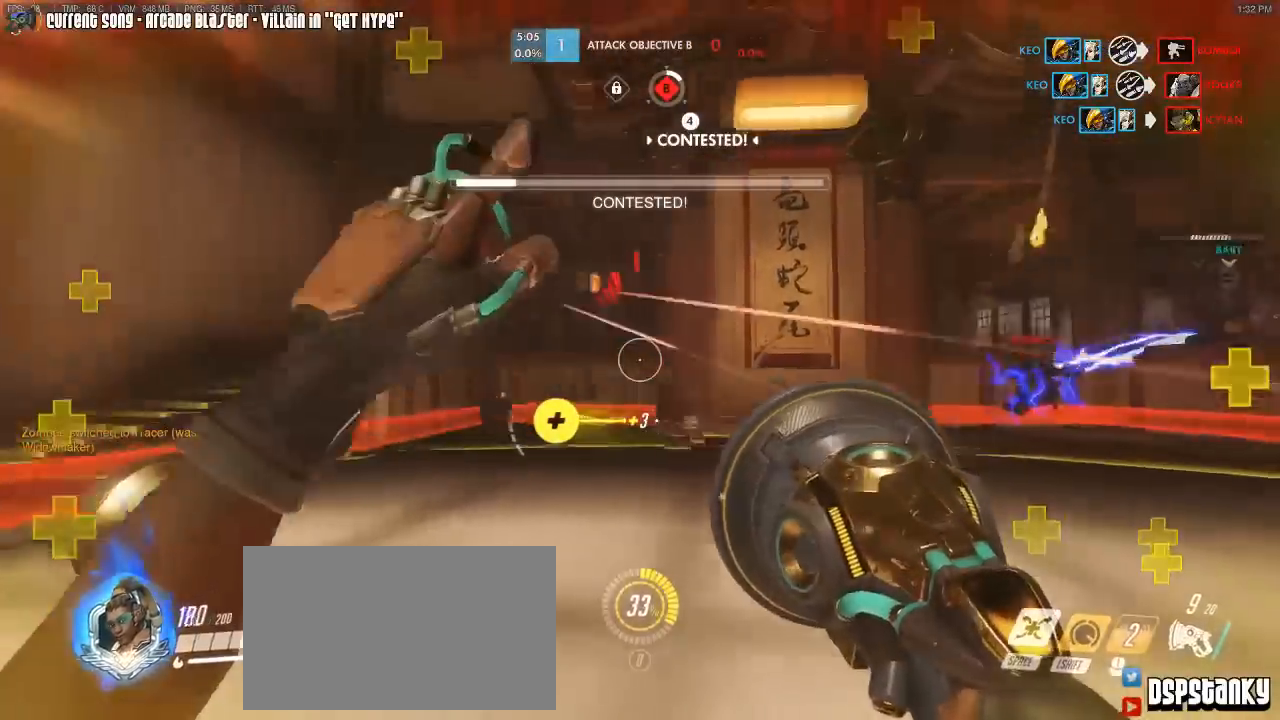
{"keys": ["a"], "mouse": ["left"], "events": [[83, "d", "down"], [100, "a", "up"], [333, "space", "down"], [417, "space", "up"], [450, "a", "down"], [467, "d", "up"], [467, "mouse_left", "down"]]}
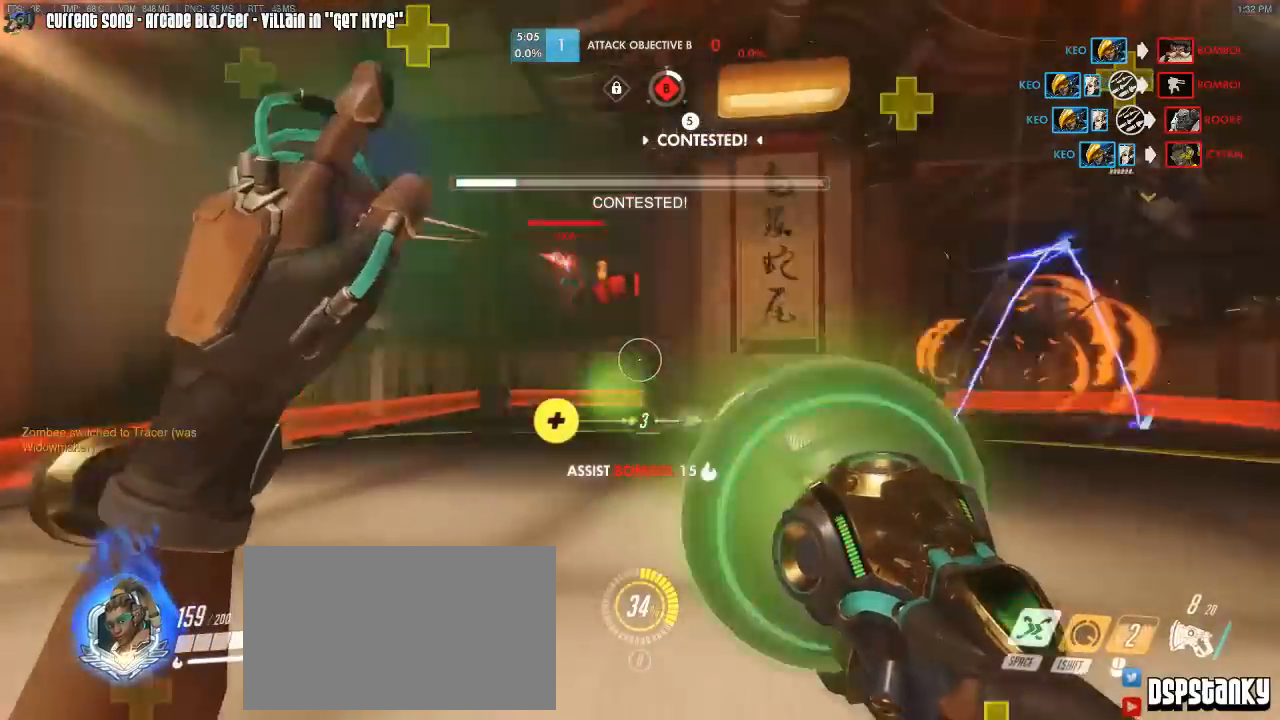
{"keys": ["a"], "mouse": ["left"], "events": [[250, "space", "down"], [333, "space", "up"]]}
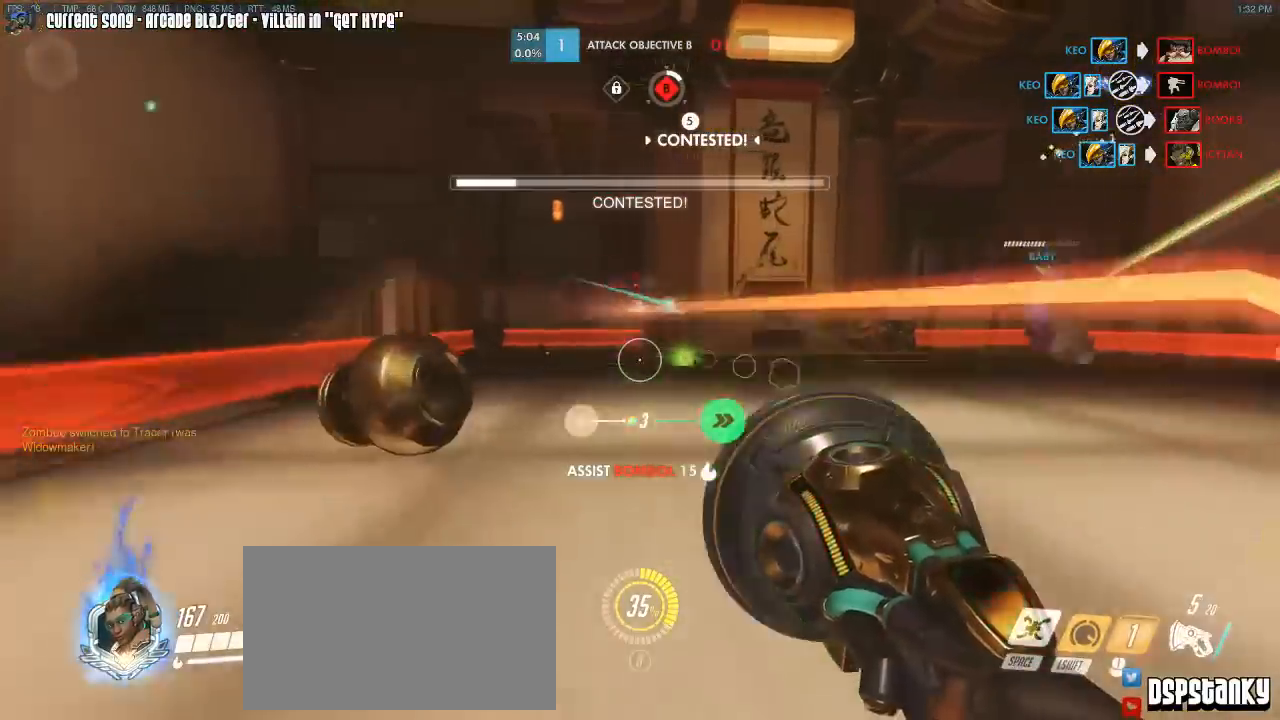
{"keys": ["d"], "mouse": ["left"], "events": [[33, "mouse_right", "down"], [117, "mouse_left", "up"], [117, "mouse_right", "up"], [267, "s", "down"], [317, "a", "up"], [317, "space", "down"], [350, "d", "down"], [350, "mouse_left", "down"], [350, "s", "up"], [450, "space", "up"]]}
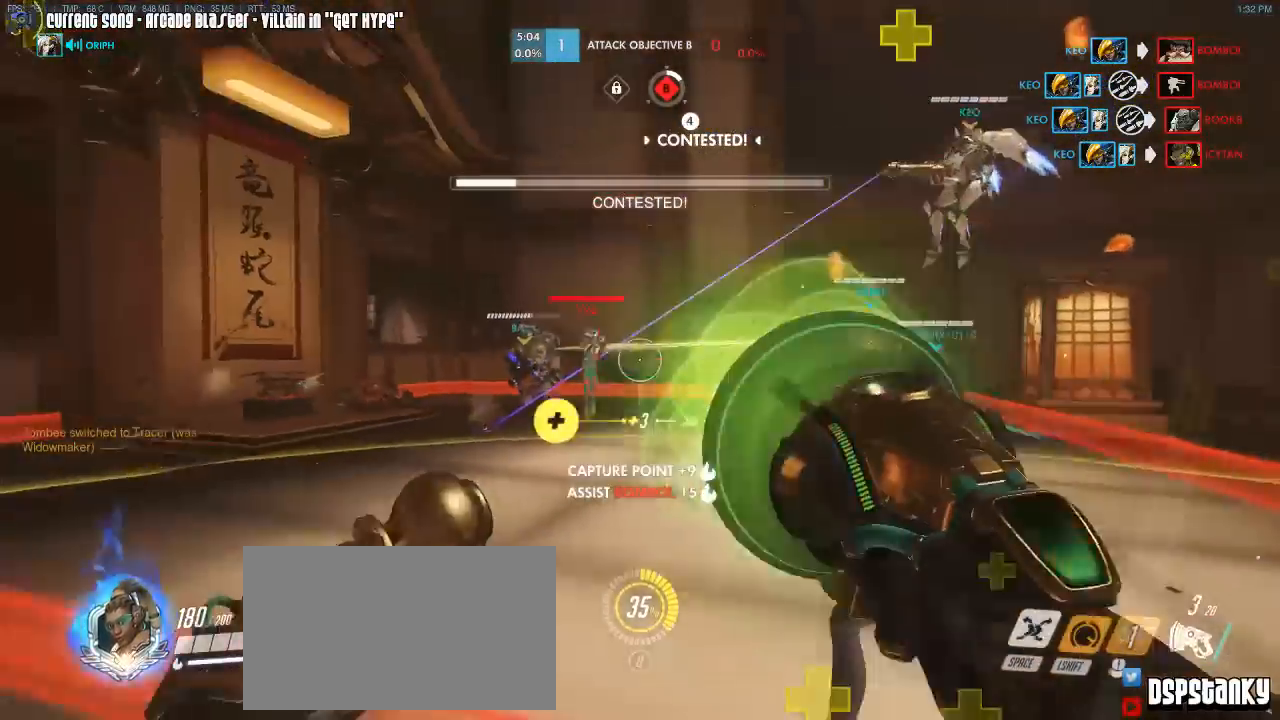
{"keys": ["w"], "mouse": [], "events": [[367, "mouse_left", "up"], [367, "w", "down"], [417, "d", "up"]]}
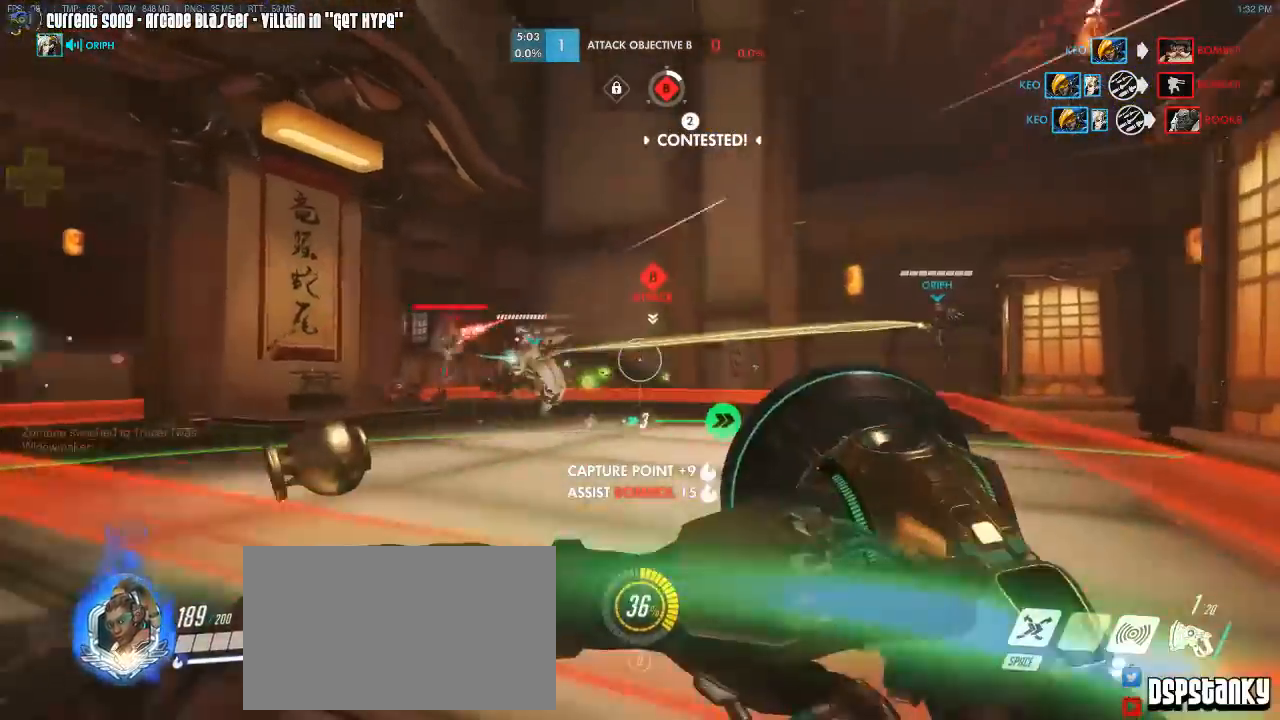
{"keys": ["space"], "mouse": ["right"], "events": [[100, "r", "down"], [200, "r", "up"], [300, "d", "down"], [300, "mouse_right", "down"], [433, "mouse_right", "up"], [433, "space", "down"], [433, "w", "up"], [483, "d", "up"], [483, "mouse_right", "down"]]}
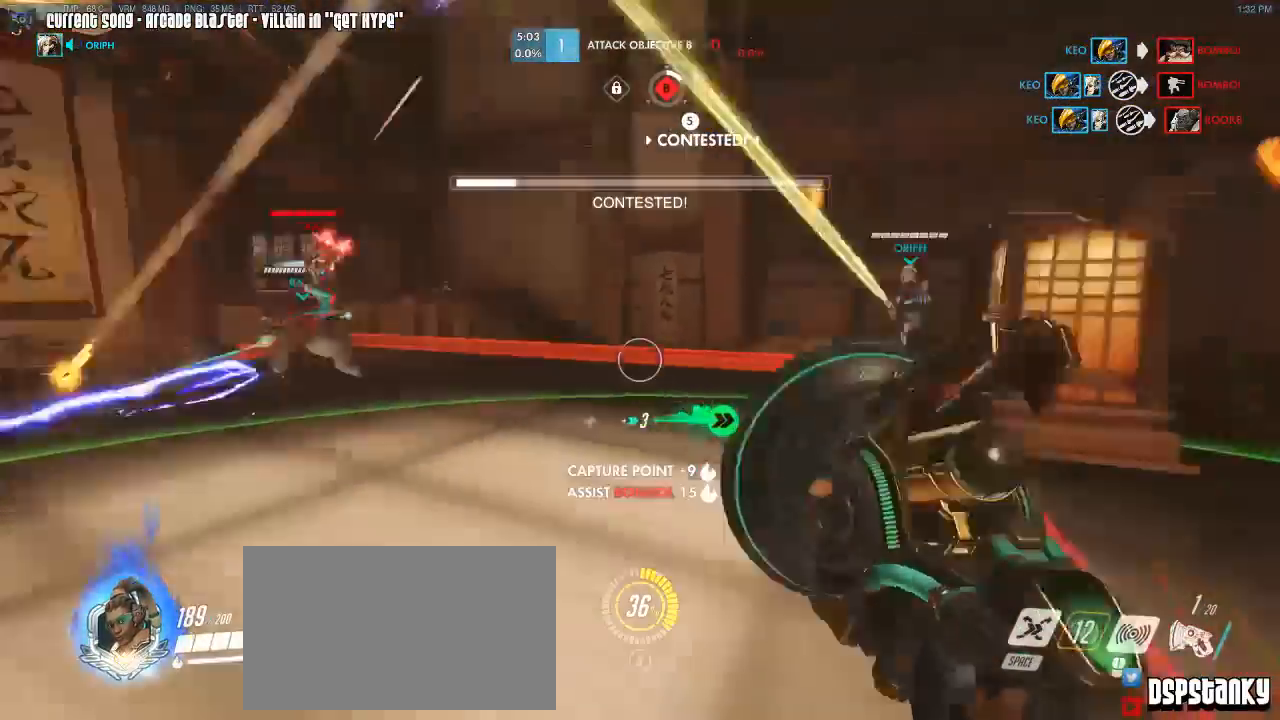
{"keys": ["w"], "mouse": ["right"], "events": [[33, "space", "up"], [67, "mouse_right", "up"], [167, "mouse_right", "down"], [217, "w", "down"], [267, "mouse_right", "up"], [300, "mouse_right", "down"], [400, "mouse_right", "up"], [450, "mouse_right", "down"]]}
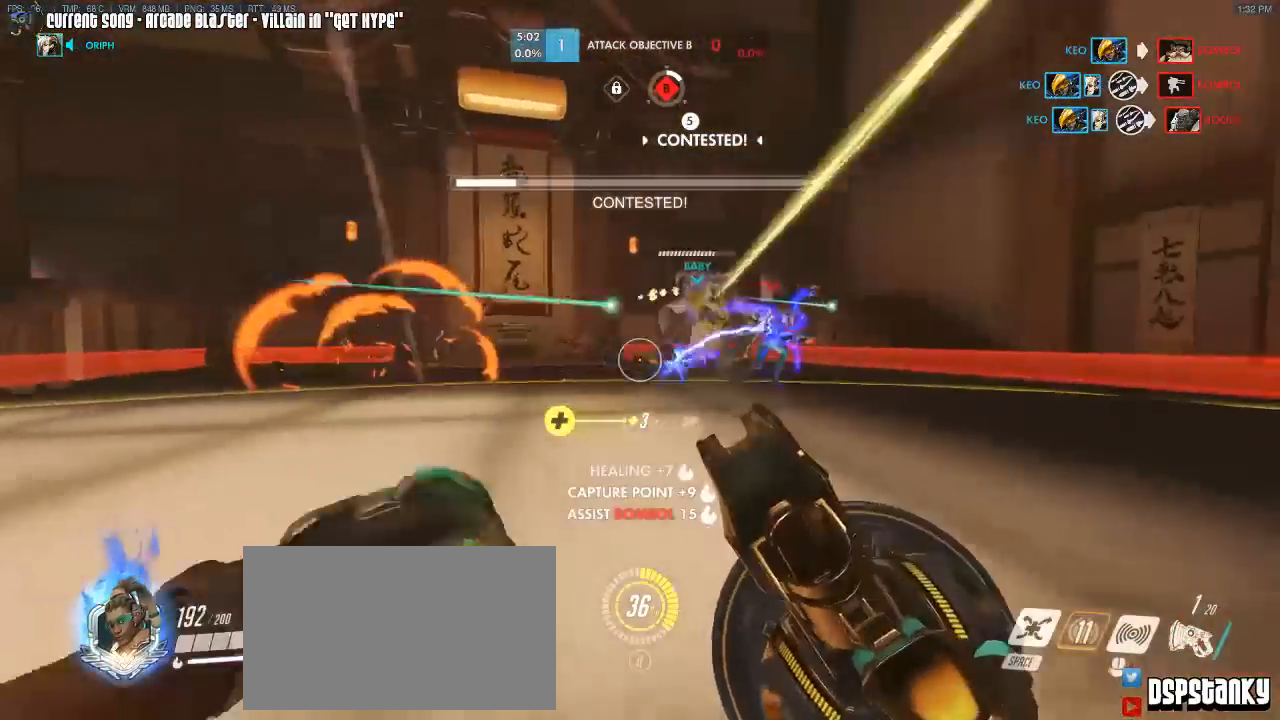
{"keys": ["a", "w"], "mouse": ["left"], "events": [[50, "mouse_right", "up"], [83, "mouse_right", "down"], [133, "space", "down"], [233, "mouse_left", "down"], [233, "mouse_right", "up"], [233, "space", "up"], [317, "a", "down"]]}
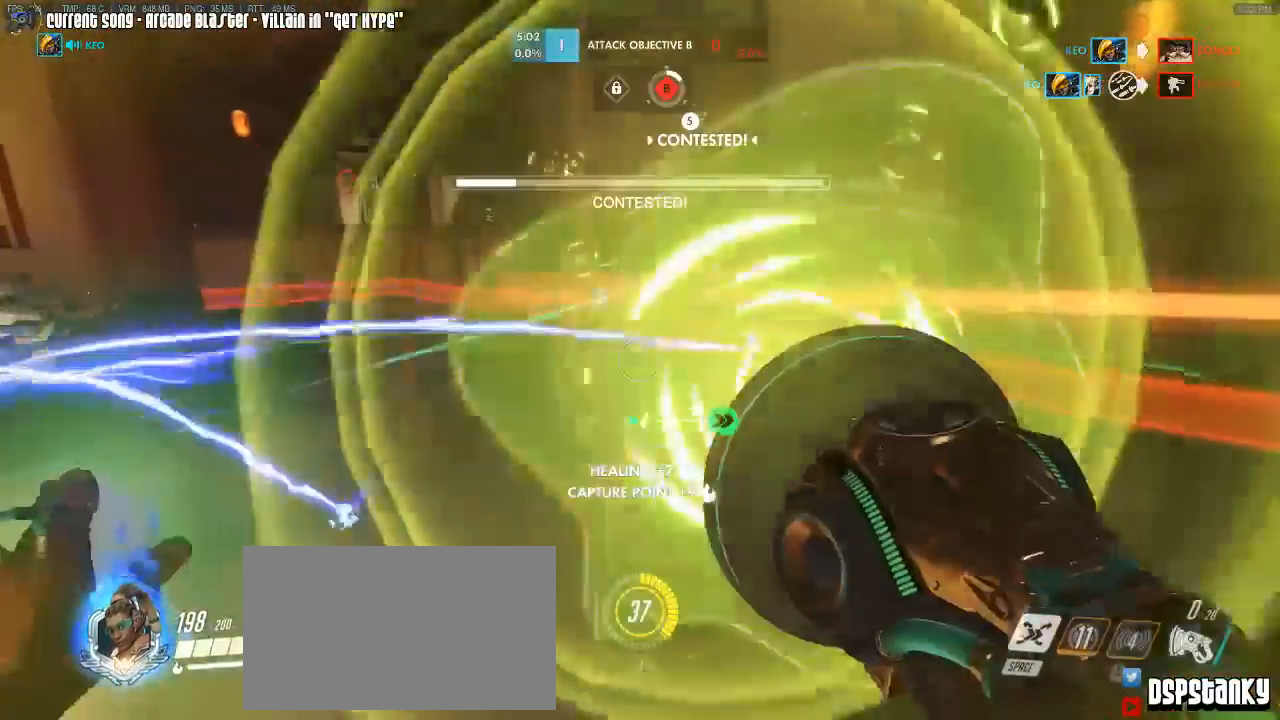
{"keys": [], "mouse": [], "events": [[17, "w", "up"], [50, "space", "down"], [100, "a", "up"], [150, "space", "up"], [250, "mouse_left", "up"]]}
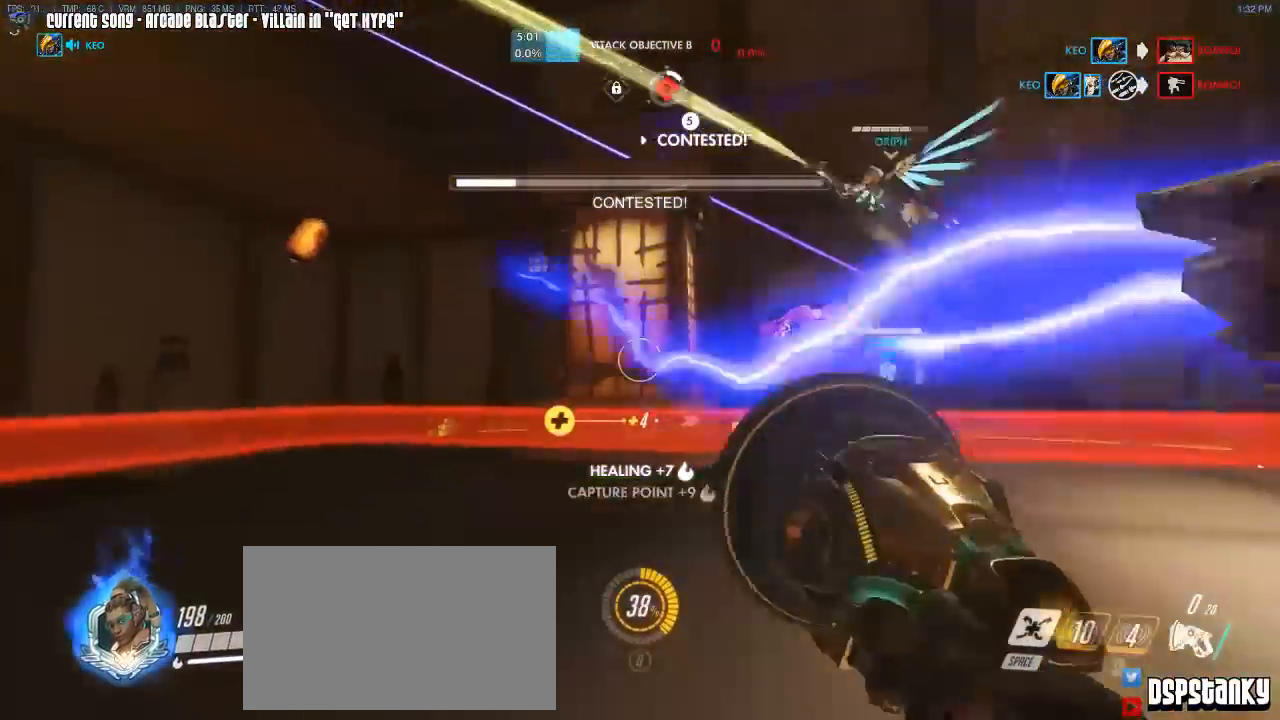
{"keys": ["d", "space"], "mouse": [], "events": [[67, "w", "down"], [350, "d", "down"], [400, "w", "up"], [450, "space", "down"]]}
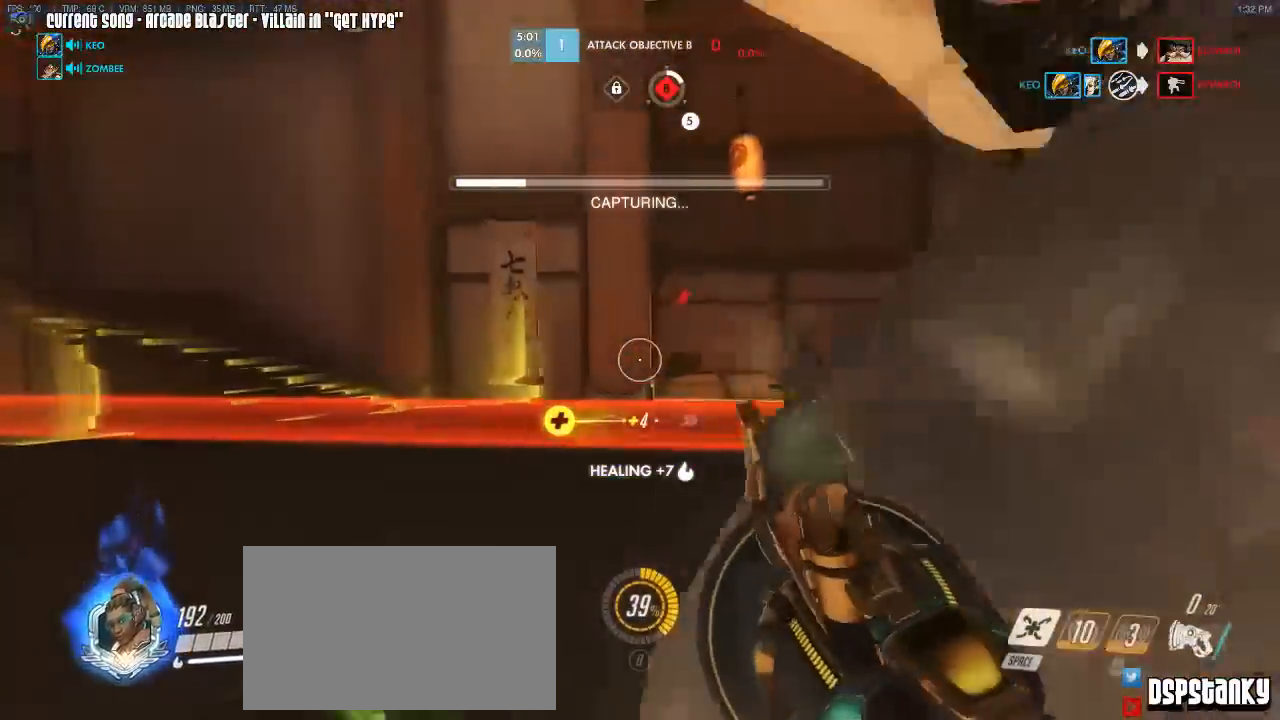
{"keys": ["space"], "mouse": [], "events": [[83, "d", "up"], [83, "space", "up"], [133, "s", "down"], [417, "space", "down"], [467, "s", "up"]]}
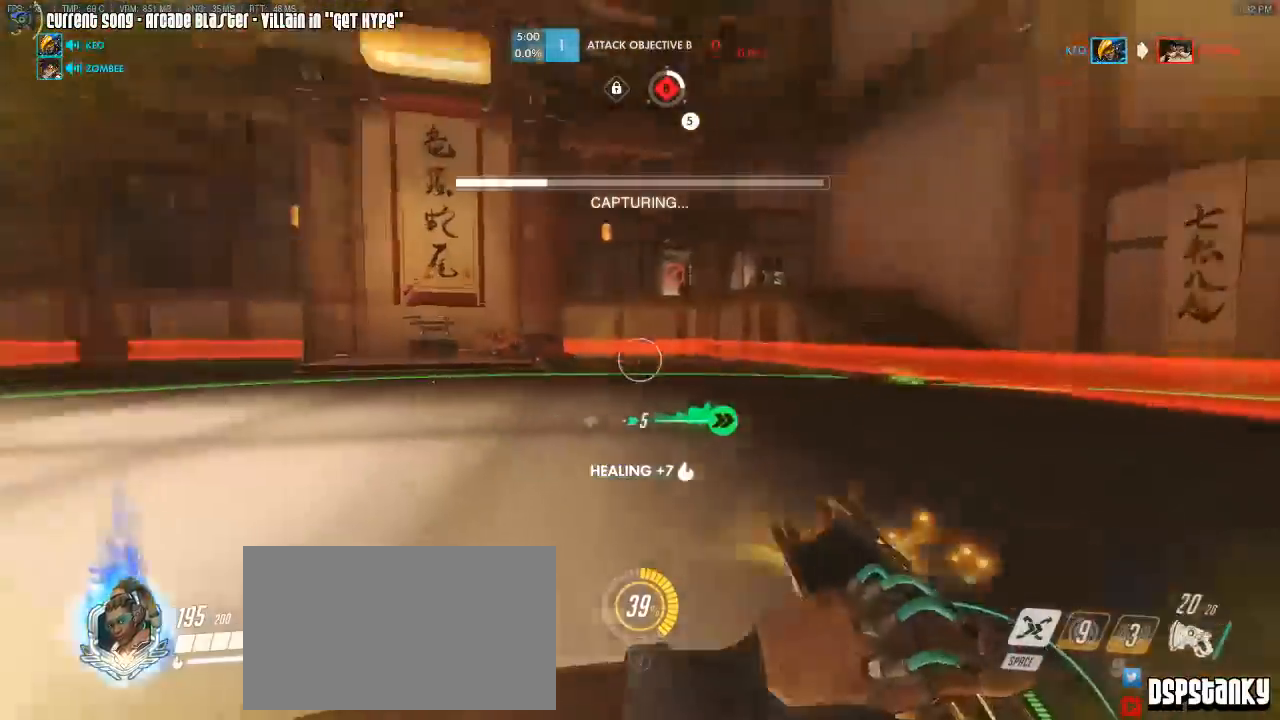
{"keys": ["a", "w"], "mouse": [], "events": [[17, "space", "up"], [50, "a", "down"], [100, "mouse_right", "down"], [250, "mouse_right", "up"], [333, "w", "down"]]}
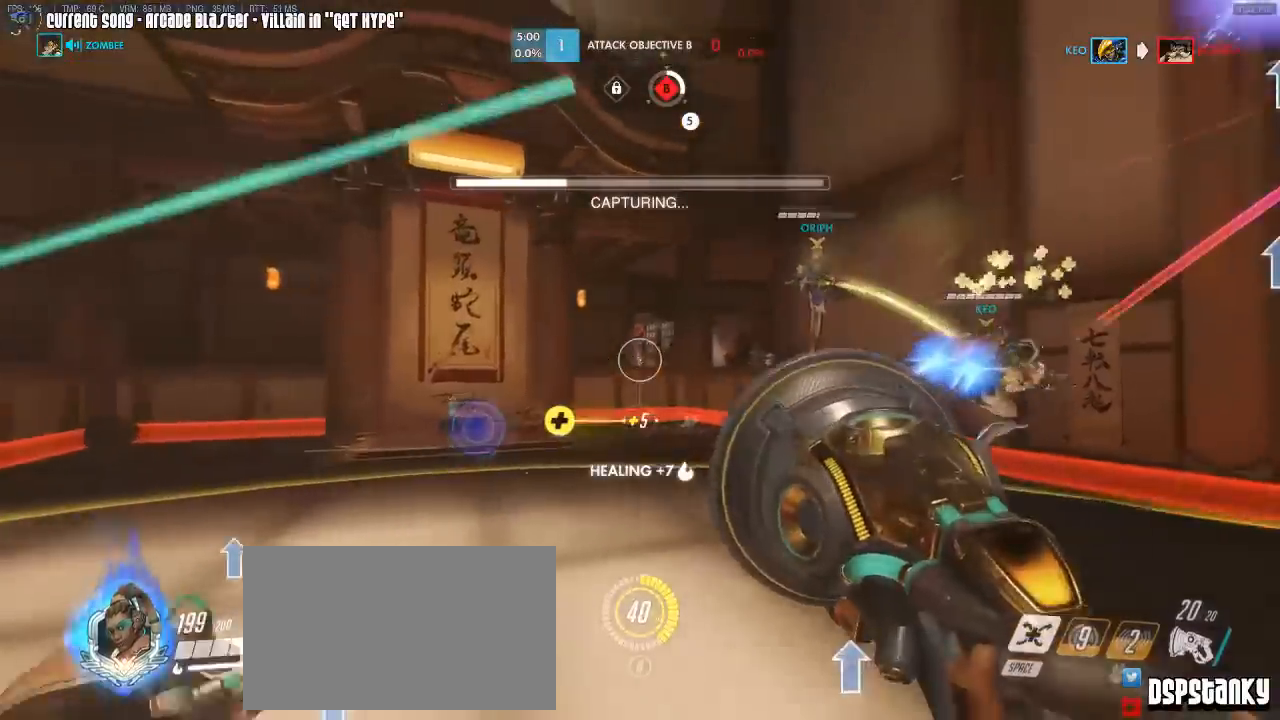
{"keys": ["w"], "mouse": ["left"], "events": [[67, "space", "down"], [117, "a", "up"], [167, "space", "up"], [350, "mouse_left", "down"]]}
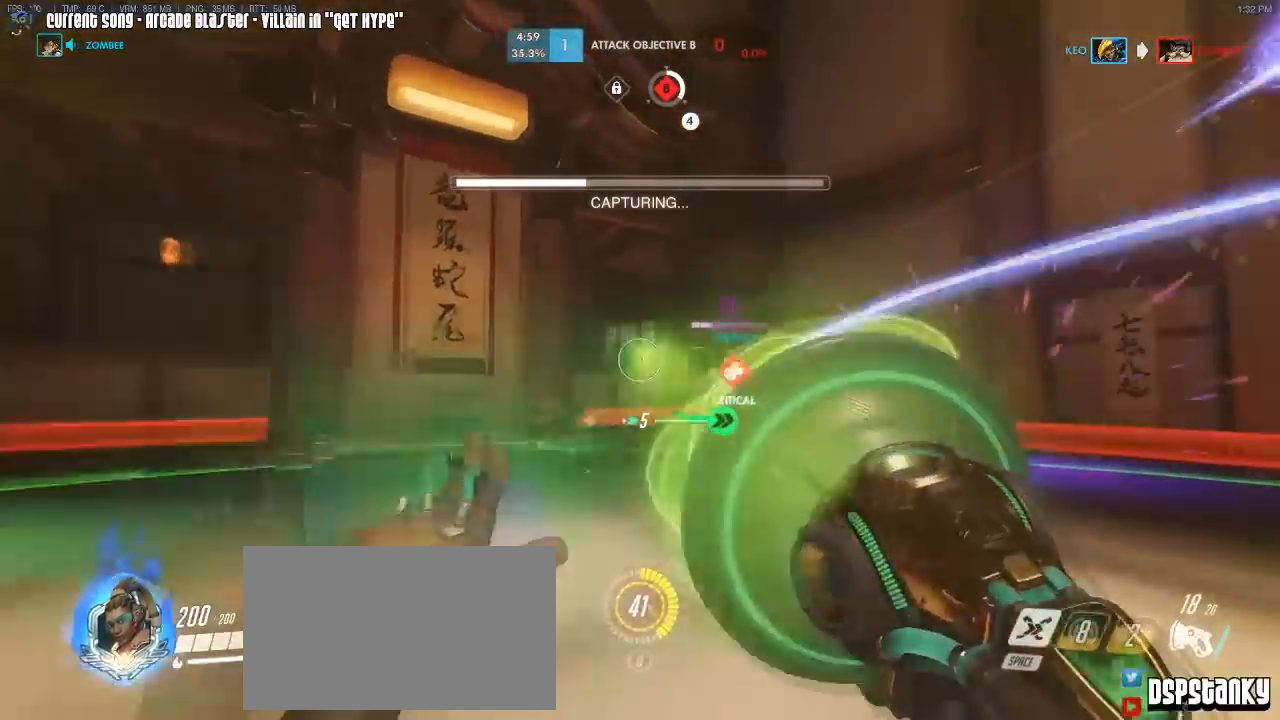
{"keys": ["d", "w"], "mouse": ["left"], "events": [[233, "d", "down"], [317, "mouse_right", "down"], [467, "mouse_right", "up"]]}
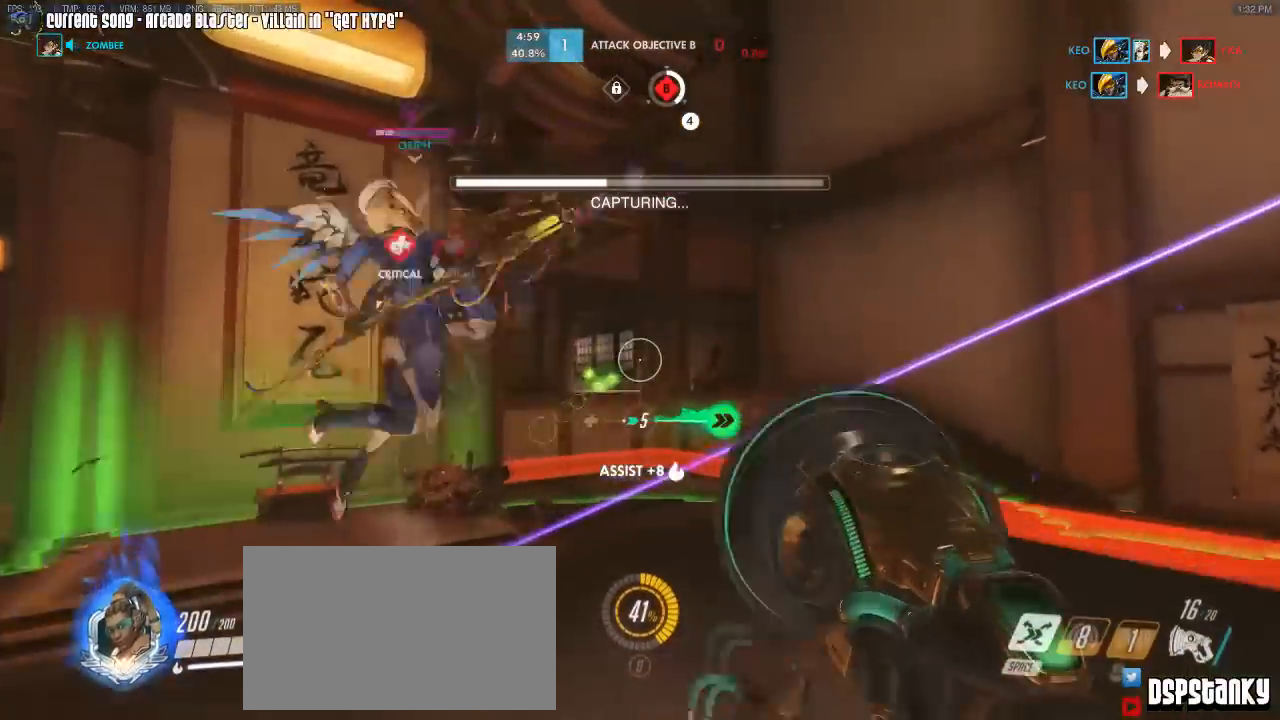
{"keys": ["caps_lock", "w"], "mouse": ["left"], "events": [[200, "d", "up"], [383, "caps_lock", "down"]]}
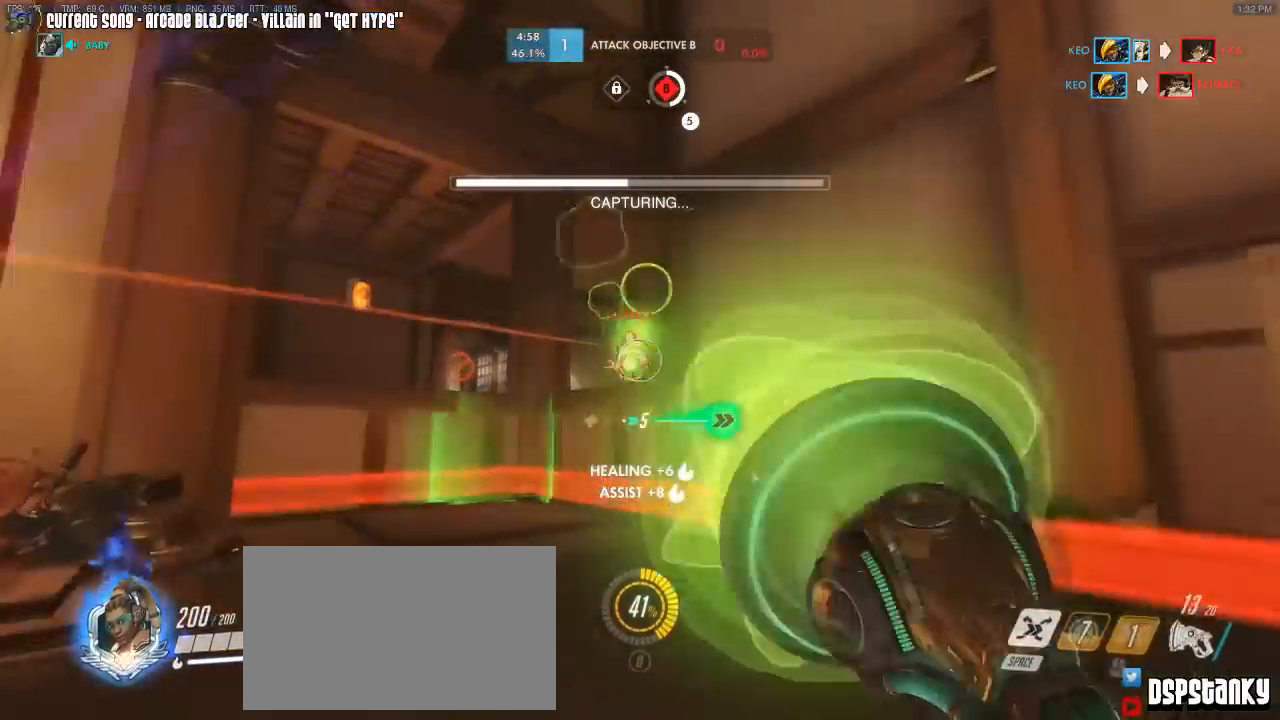
{"keys": ["caps_lock", "d"], "mouse": ["left"], "events": [[300, "mouse_right", "down"], [400, "d", "down"], [450, "mouse_right", "up"], [450, "space", "down"], [450, "w", "up"], [483, "space", "up"]]}
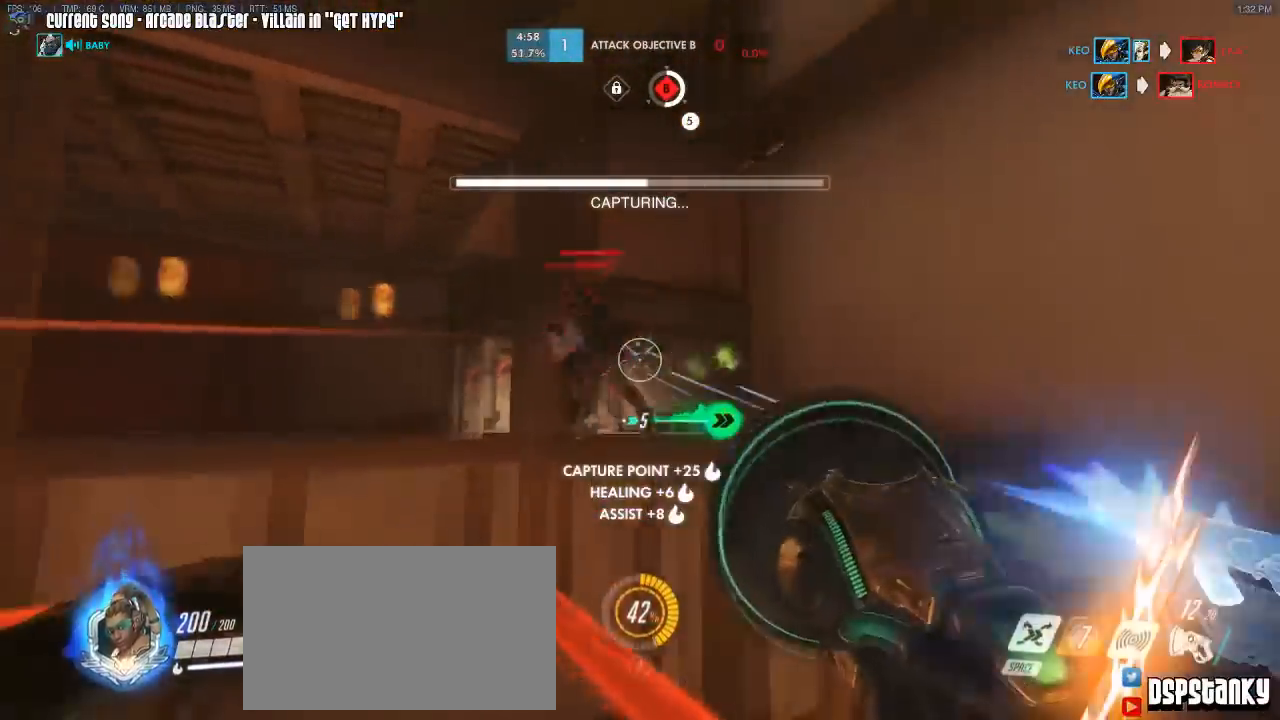
{"keys": ["a", "caps_lock"], "mouse": ["left", "right"], "events": [[83, "d", "up"], [267, "a", "down"], [367, "space", "down"], [417, "mouse_right", "down"], [500, "space", "up"]]}
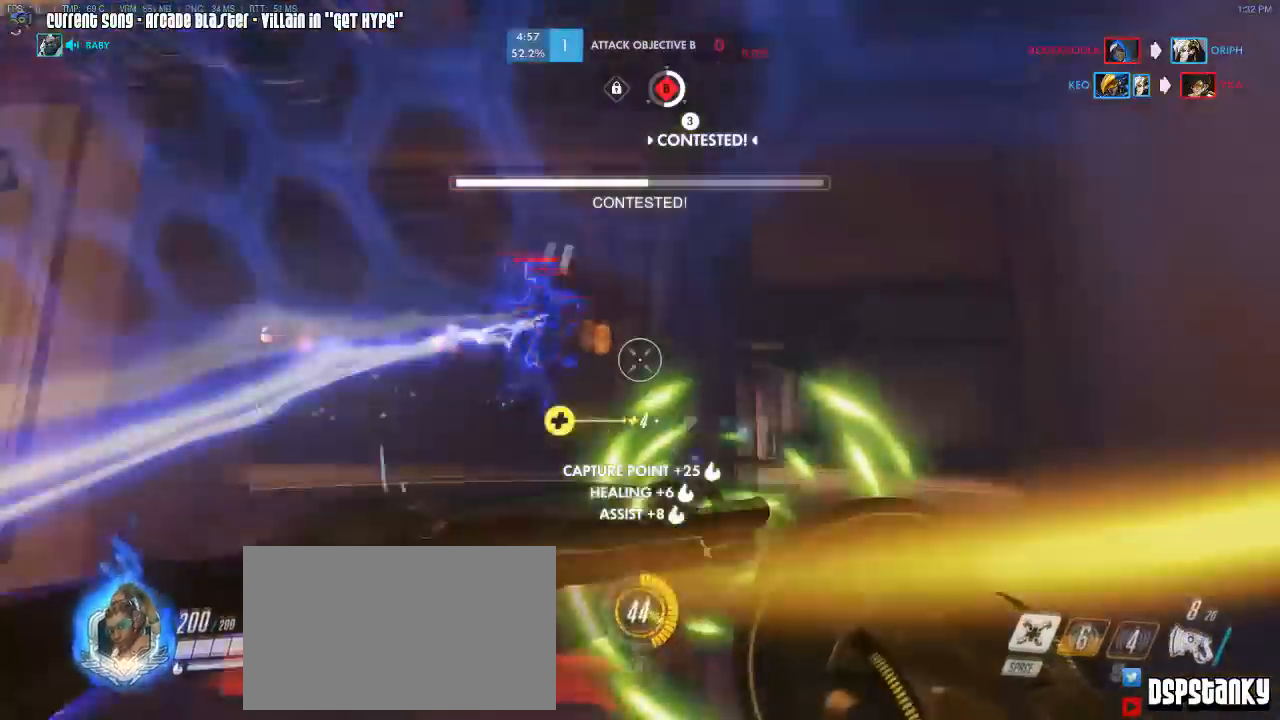
{"keys": ["caps_lock"], "mouse": ["left"], "events": [[233, "mouse_right", "up"], [383, "a", "up"]]}
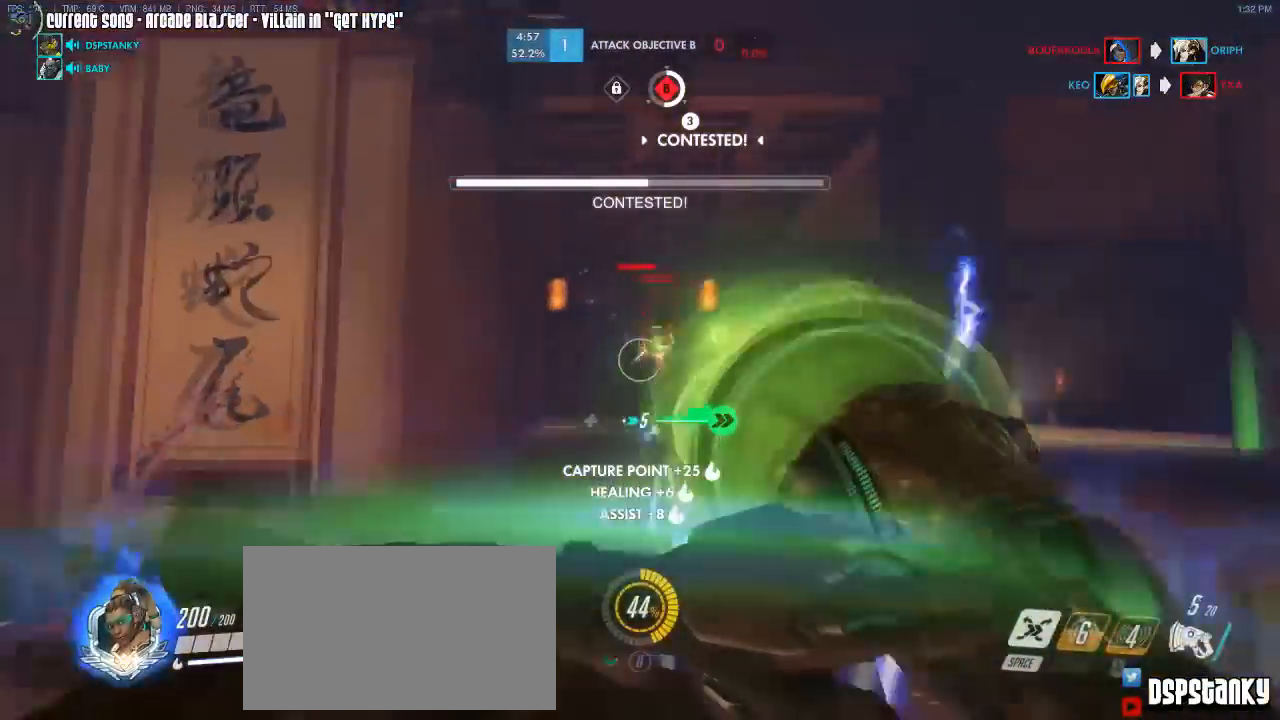
{"keys": ["w"], "mouse": [], "events": [[167, "d", "down"], [217, "caps_lock", "up"], [217, "mouse_left", "up"], [350, "space", "down"], [450, "w", "down"], [483, "d", "up"], [483, "space", "up"]]}
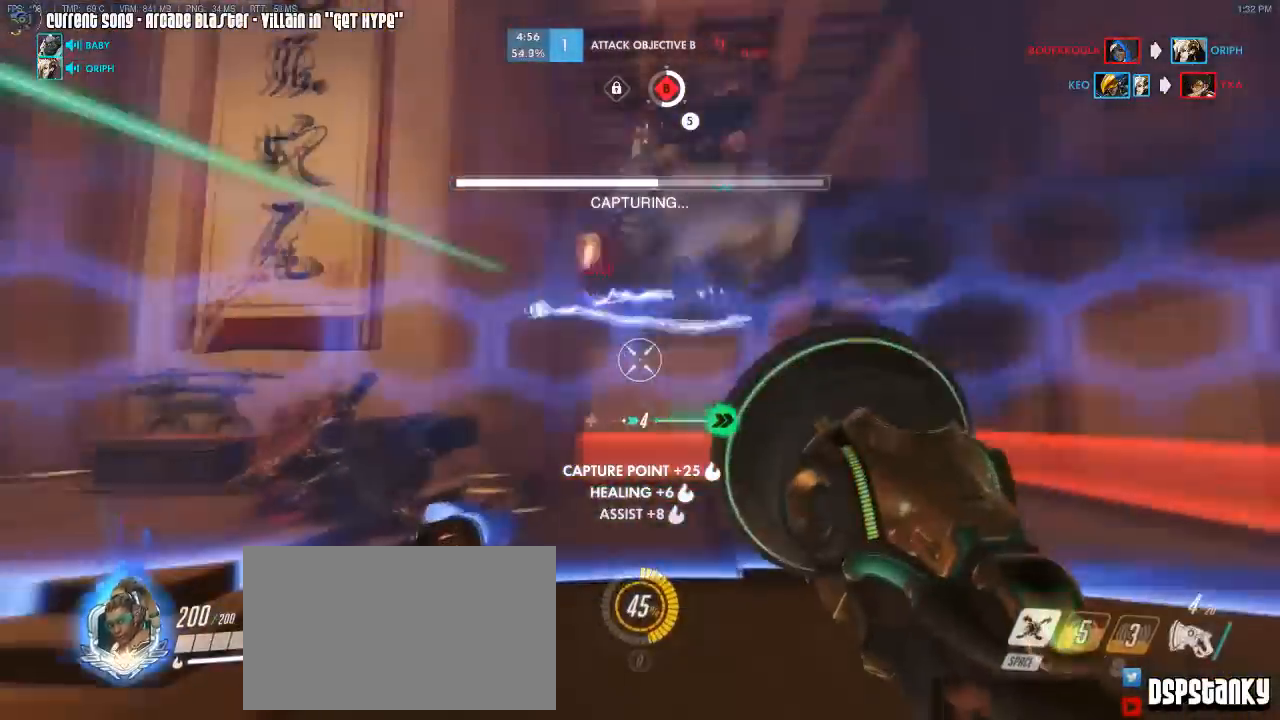
{"keys": ["a", "space", "w"], "mouse": [], "events": [[83, "r", "down"], [183, "r", "up"], [233, "mouse_right", "down"], [317, "mouse_right", "up"], [367, "a", "down"], [417, "mouse_right", "down"], [500, "mouse_right", "up"], [500, "space", "down"]]}
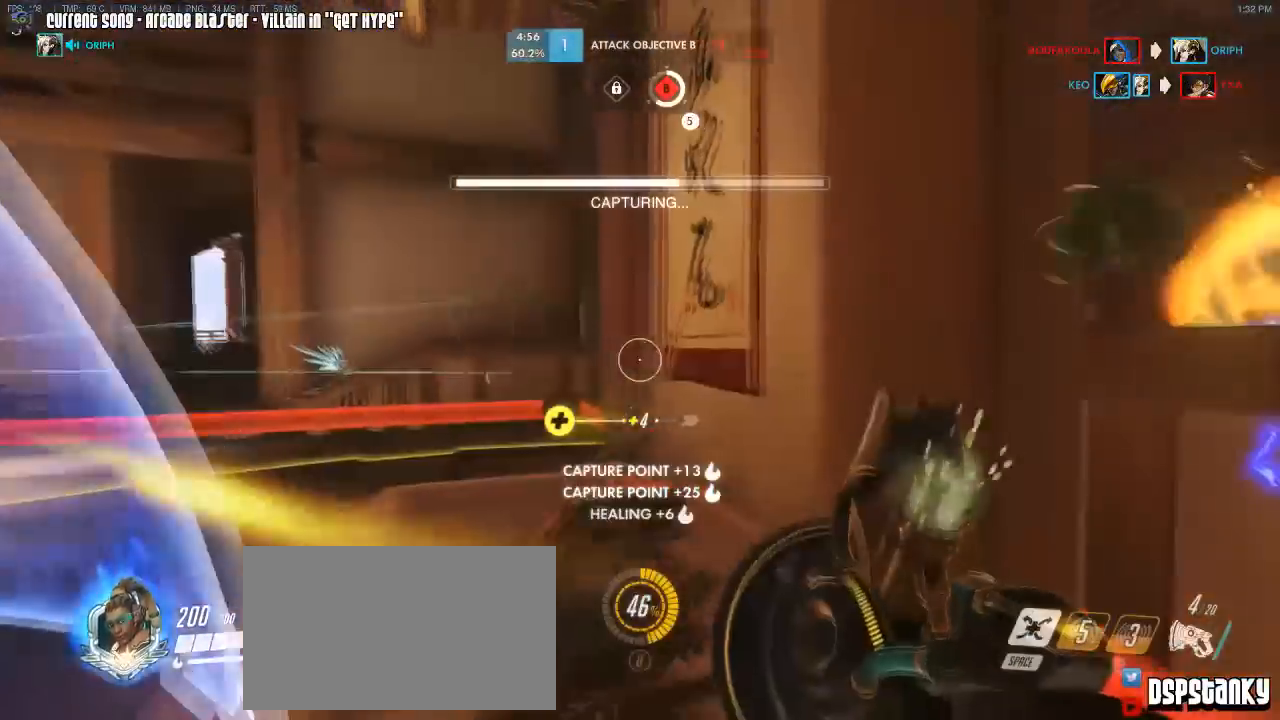
{"keys": ["a", "w"], "mouse": ["right"], "events": [[100, "space", "up"], [233, "mouse_right", "down"], [383, "mouse_right", "up"], [433, "mouse_right", "down"]]}
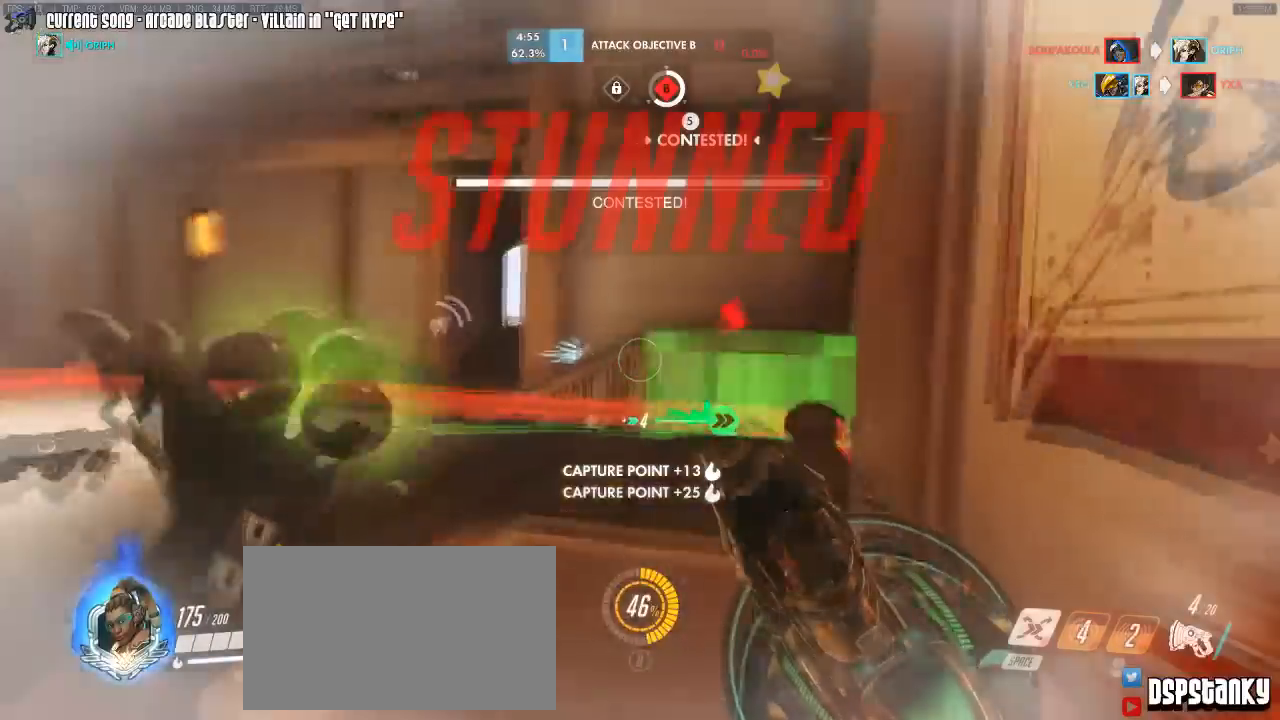
{"keys": ["space", "w"], "mouse": [], "events": [[67, "mouse_right", "up"], [117, "mouse_right", "down"], [200, "mouse_right", "up"], [250, "a", "up"], [250, "mouse_right", "down"], [300, "d", "down"], [350, "d", "up"], [350, "mouse_right", "up"], [400, "mouse_right", "down"], [483, "mouse_right", "up"], [483, "space", "down"]]}
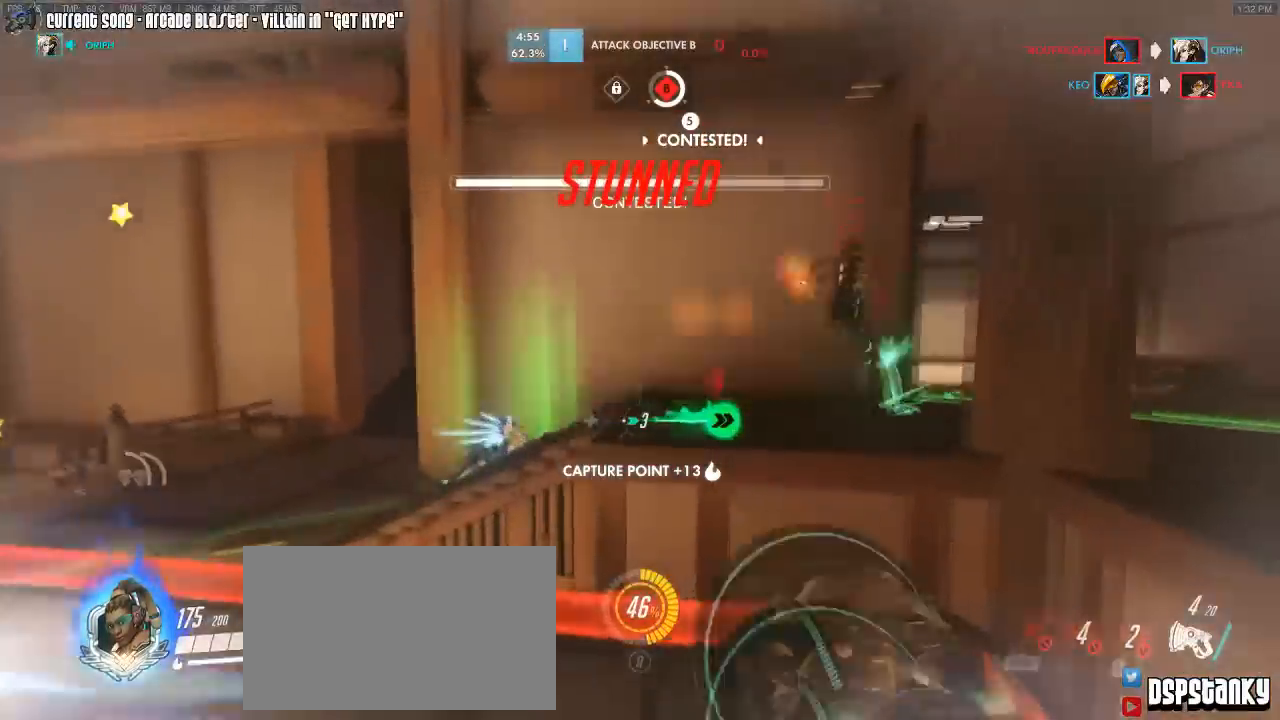
{"keys": ["w"], "mouse": [], "events": [[133, "space", "up"]]}
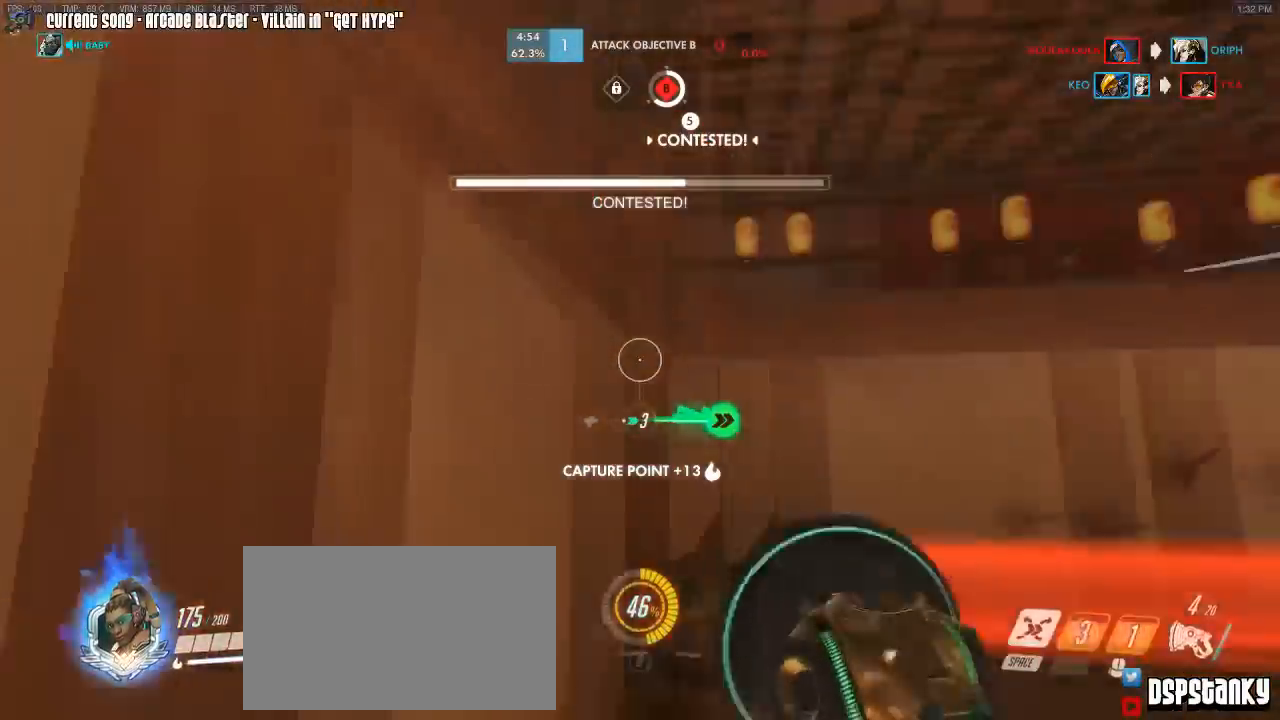
{"keys": ["w"], "mouse": ["right"], "events": [[150, "a", "down"], [200, "mouse_right", "down"], [283, "mouse_right", "up"], [333, "a", "up"], [333, "mouse_right", "down"], [433, "mouse_right", "up"], [467, "mouse_right", "down"]]}
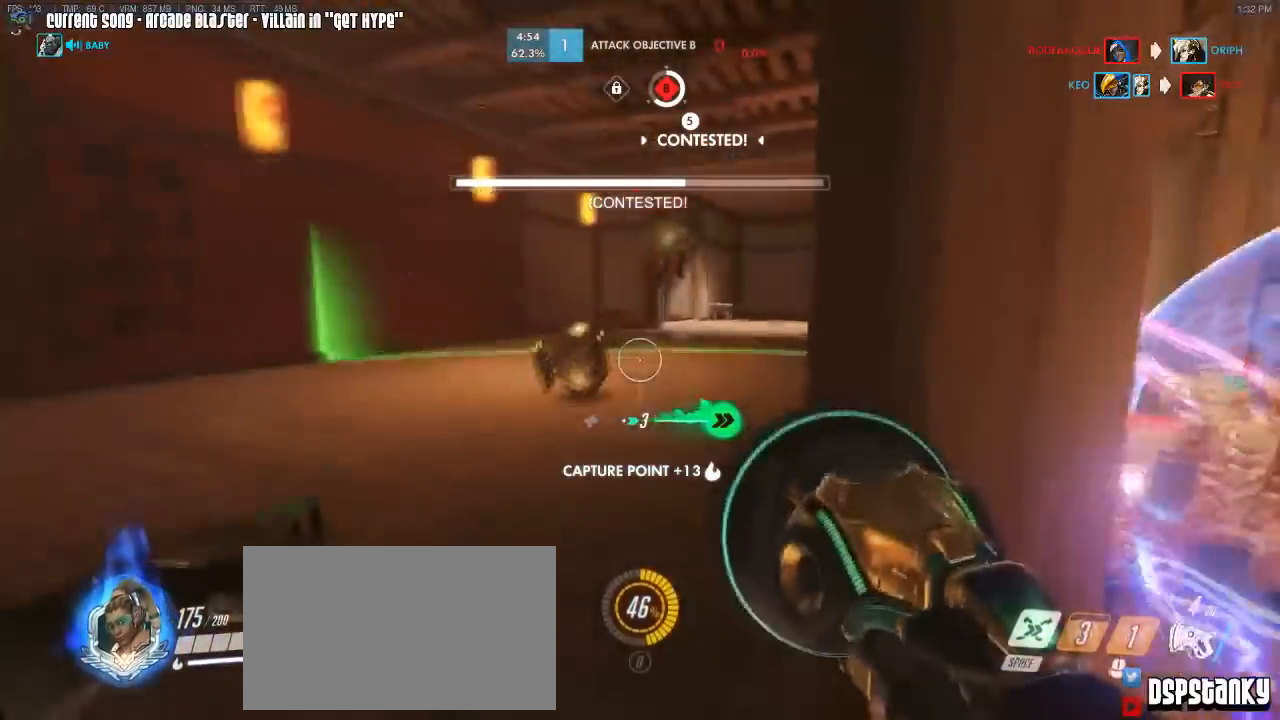
{"keys": ["d", "w"], "mouse": ["left"], "events": [[83, "mouse_right", "up"], [200, "mouse_left", "down"], [433, "d", "down"]]}